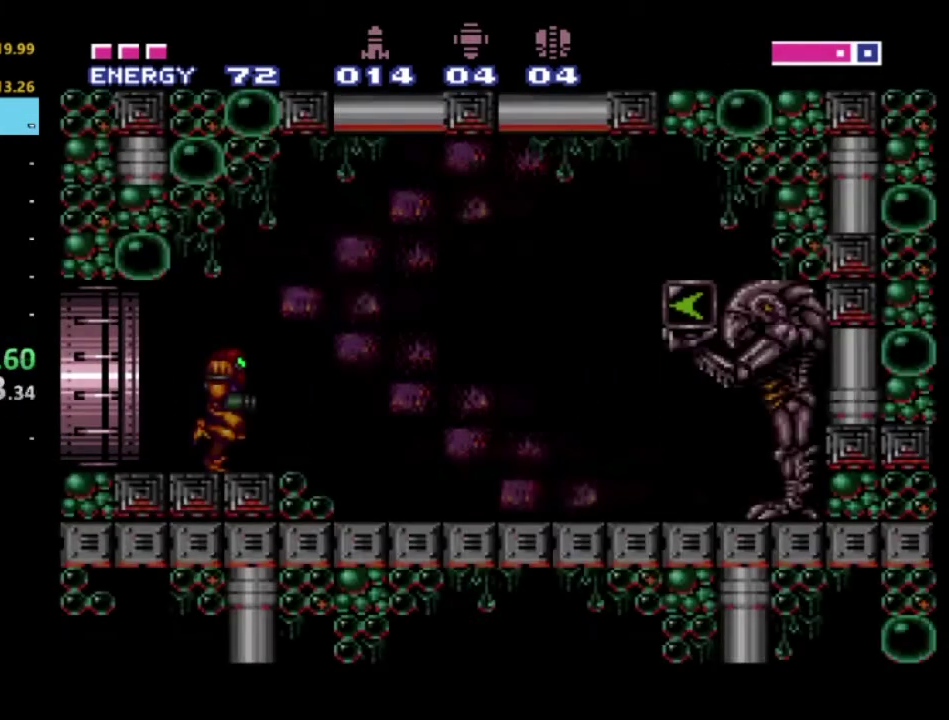
Gameplay with a controller (Xbox layout); each line is a JSON object with the inputs held at the frame after it. "events" lists button and stick changes between this image and that frame as [ms after this image, input, new state], when the widget could be followed in between. Not read: L3 R3.
{"buttons": ["R2", "DPAD_RIGHT"], "left_stick": "center", "right_stick": "center", "events": []}
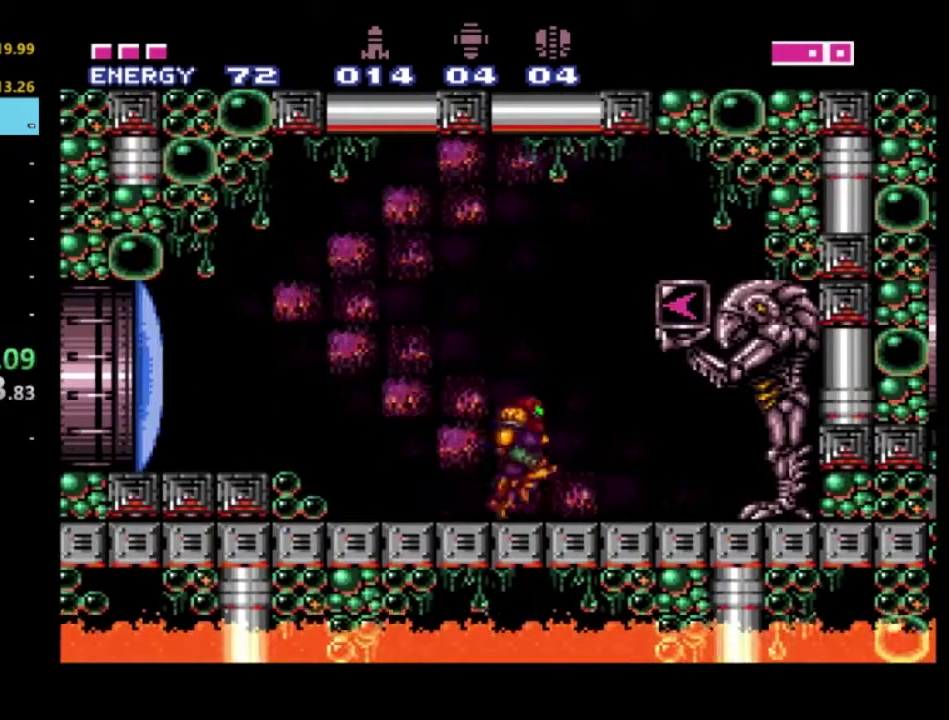
{"buttons": ["R2", "DPAD_LEFT"], "left_stick": "center", "right_stick": "center", "events": [[100, "A", "down"], [300, "DPAD_RIGHT", "up"], [317, "A", "up"], [367, "DPAD_LEFT", "down"]]}
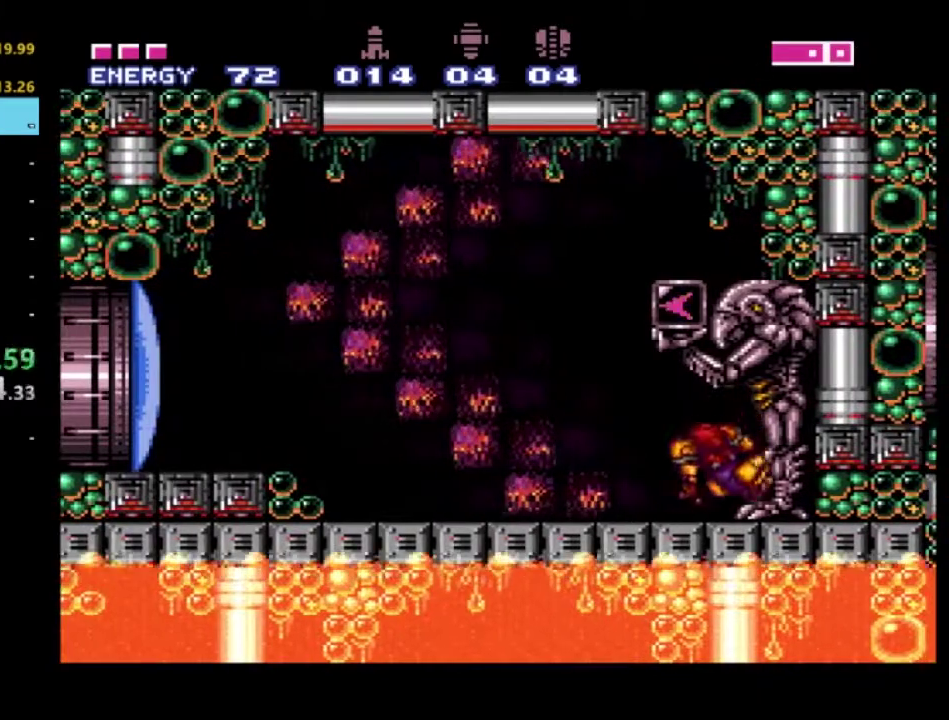
{"buttons": ["A", "R2", "DPAD_RIGHT"], "left_stick": "center", "right_stick": "center", "events": [[333, "DPAD_LEFT", "up"], [400, "DPAD_RIGHT", "down"], [500, "A", "down"]]}
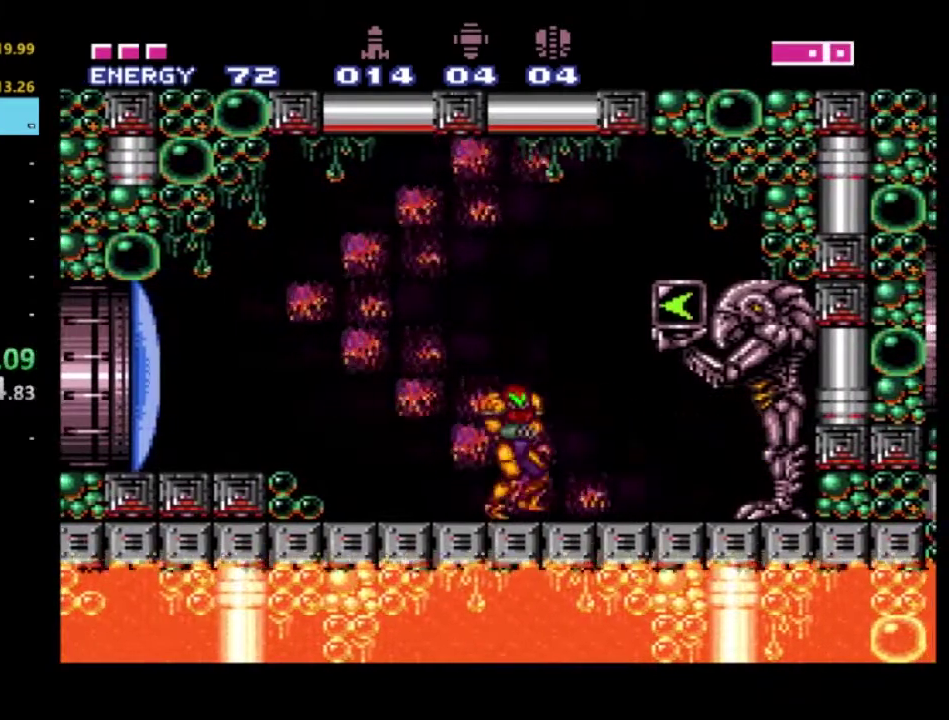
{"buttons": ["R2", "DPAD_RIGHT"], "left_stick": "center", "right_stick": "center", "events": [[283, "A", "up"]]}
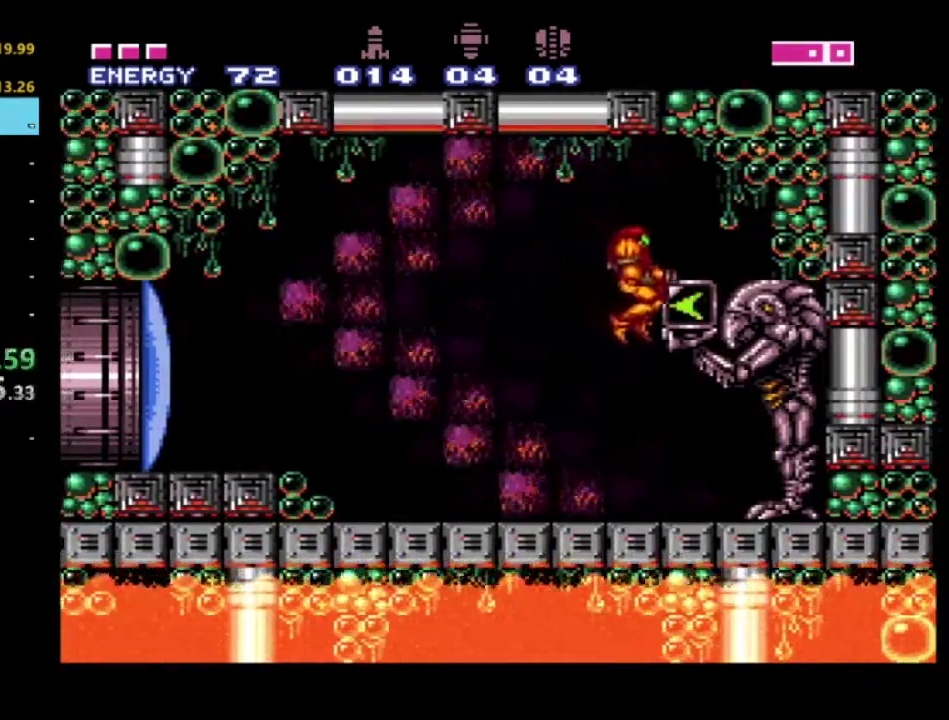
{"buttons": ["R2"], "left_stick": "center", "right_stick": "center", "events": [[133, "DPAD_RIGHT", "up"]]}
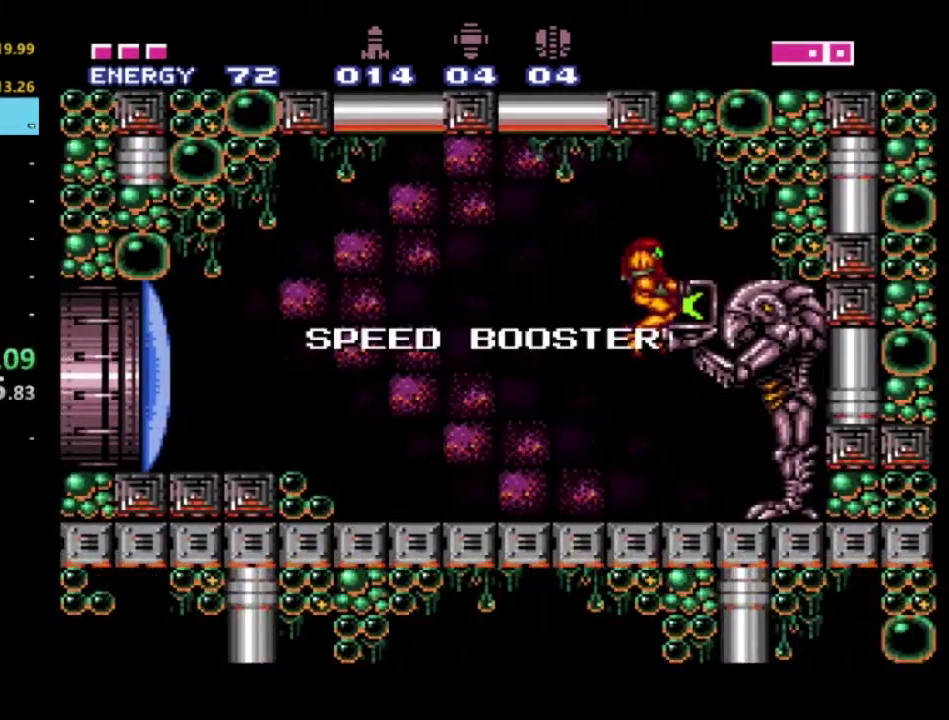
{"buttons": ["R2", "DPAD_LEFT"], "left_stick": "center", "right_stick": "center", "events": [[117, "DPAD_LEFT", "down"], [200, "A", "down"], [333, "A", "up"]]}
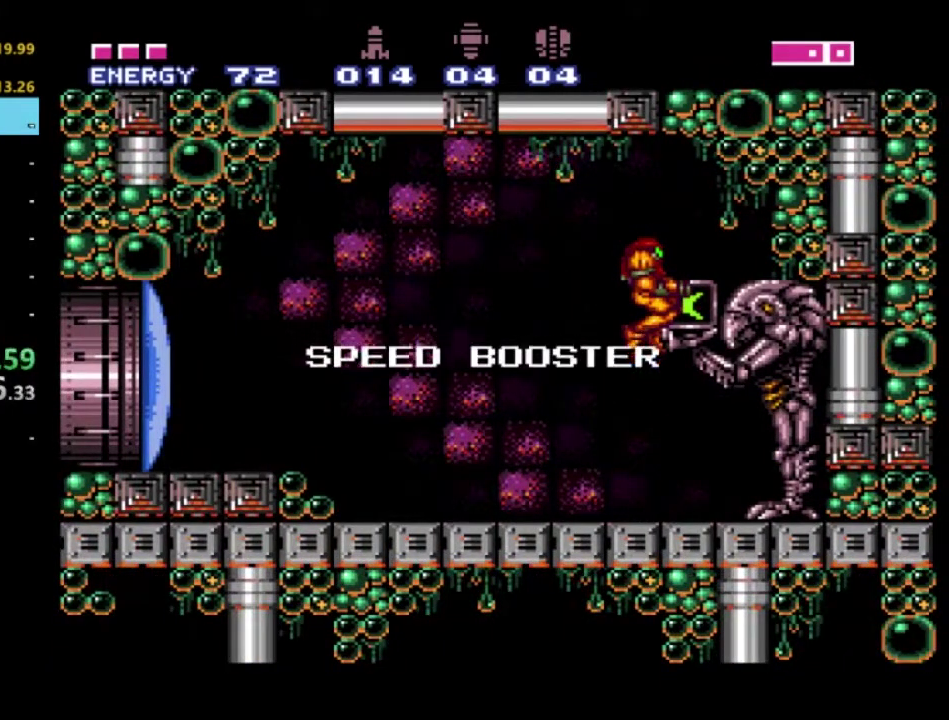
{"buttons": ["R2"], "left_stick": "center", "right_stick": "center", "events": [[267, "DPAD_LEFT", "up"]]}
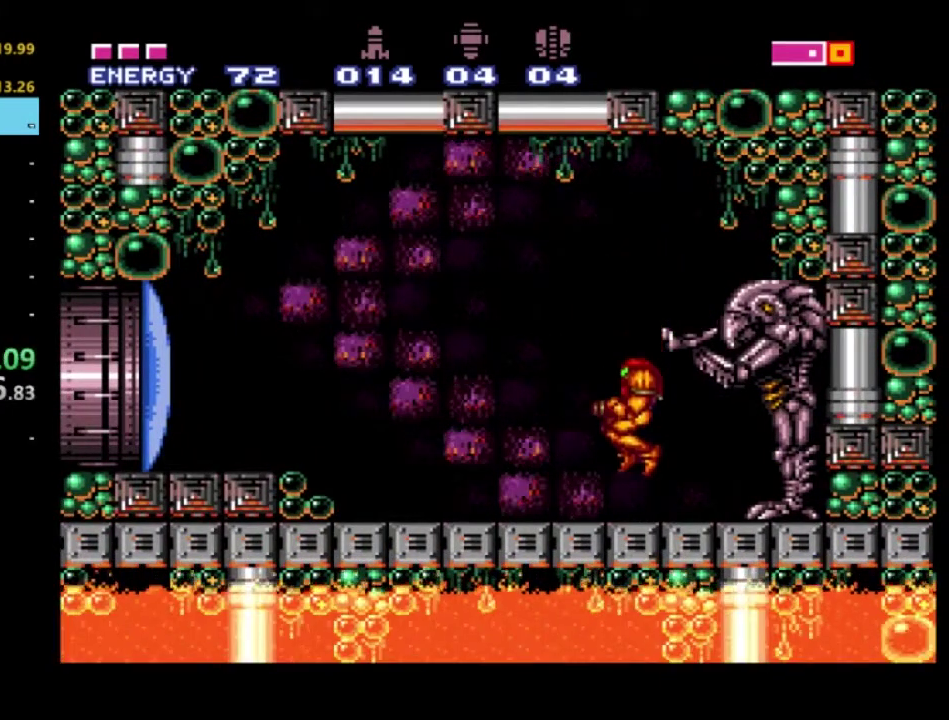
{"buttons": ["R2"], "left_stick": "center", "right_stick": "center", "events": [[17, "DPAD_RIGHT", "down"], [183, "DPAD_RIGHT", "up"], [283, "R2", "up"], [383, "DPAD_LEFT", "down"], [483, "R2", "down"], [500, "DPAD_LEFT", "up"]]}
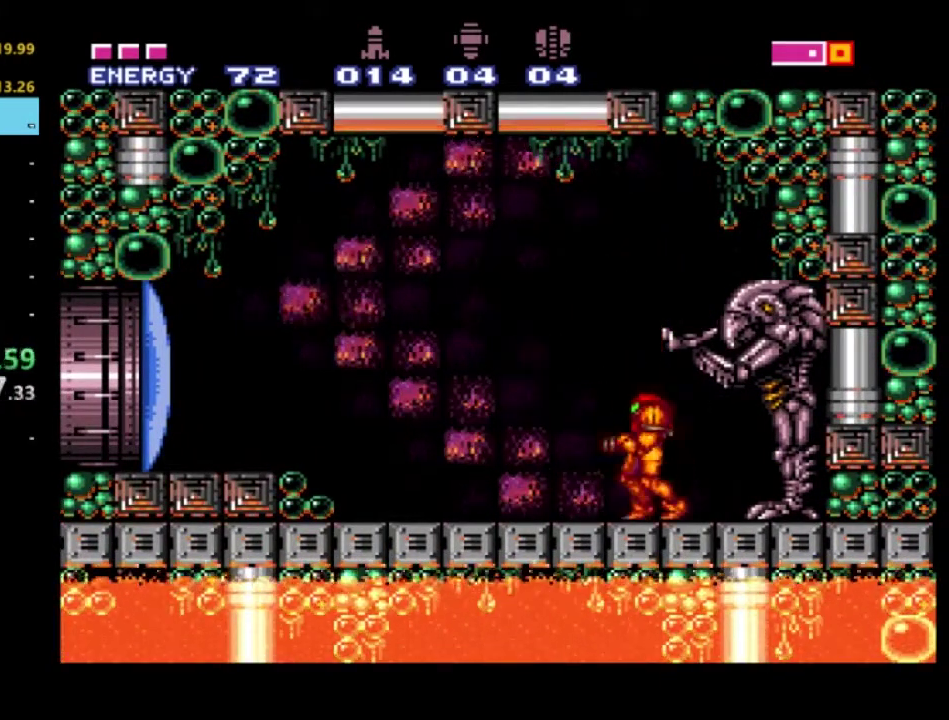
{"buttons": ["R2", "DPAD_LEFT"], "left_stick": "center", "right_stick": "center", "events": [[83, "DPAD_LEFT", "down"], [133, "R2", "up"], [183, "DPAD_LEFT", "up"], [217, "R2", "down"], [250, "DPAD_LEFT", "down"], [267, "R2", "up"], [350, "R2", "down"]]}
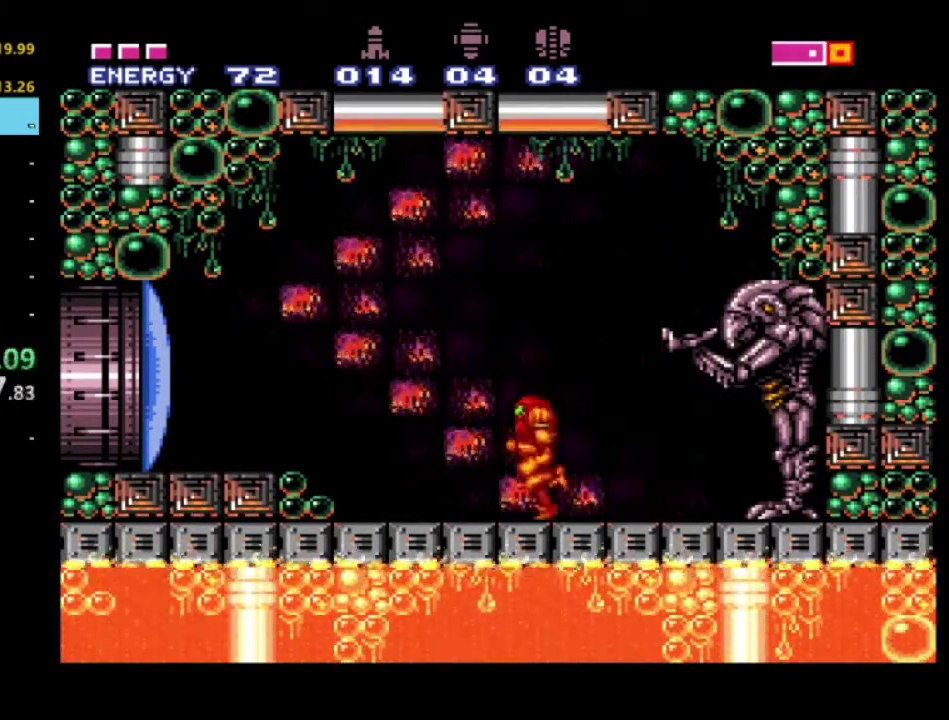
{"buttons": ["R2", "DPAD_LEFT"], "left_stick": "center", "right_stick": "center", "events": [[333, "X", "down"], [433, "X", "up"]]}
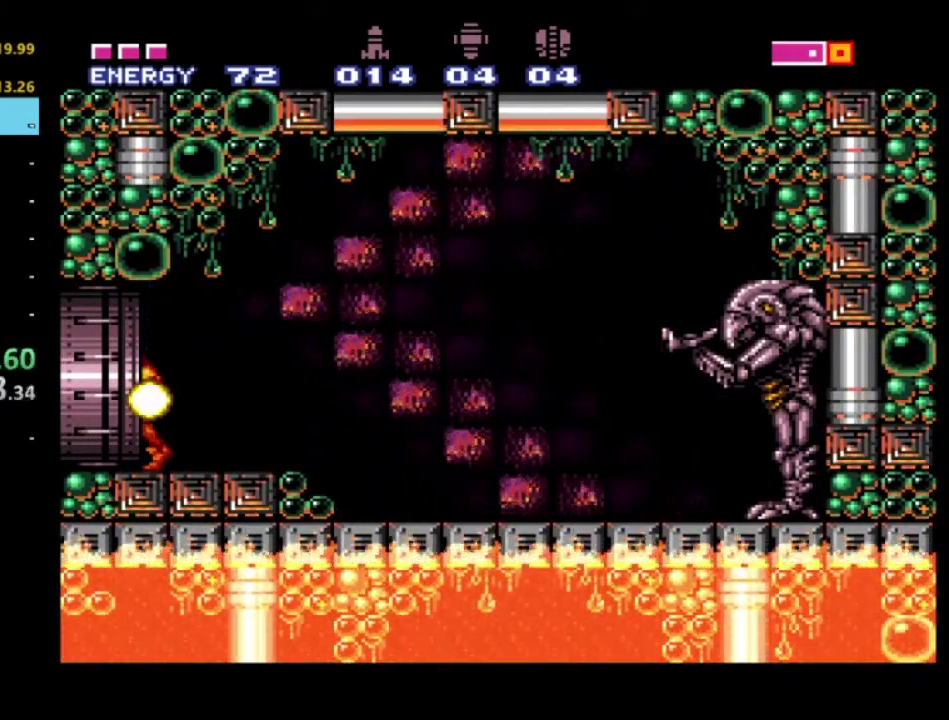
{"buttons": ["R2", "DPAD_LEFT"], "left_stick": "center", "right_stick": "center", "events": []}
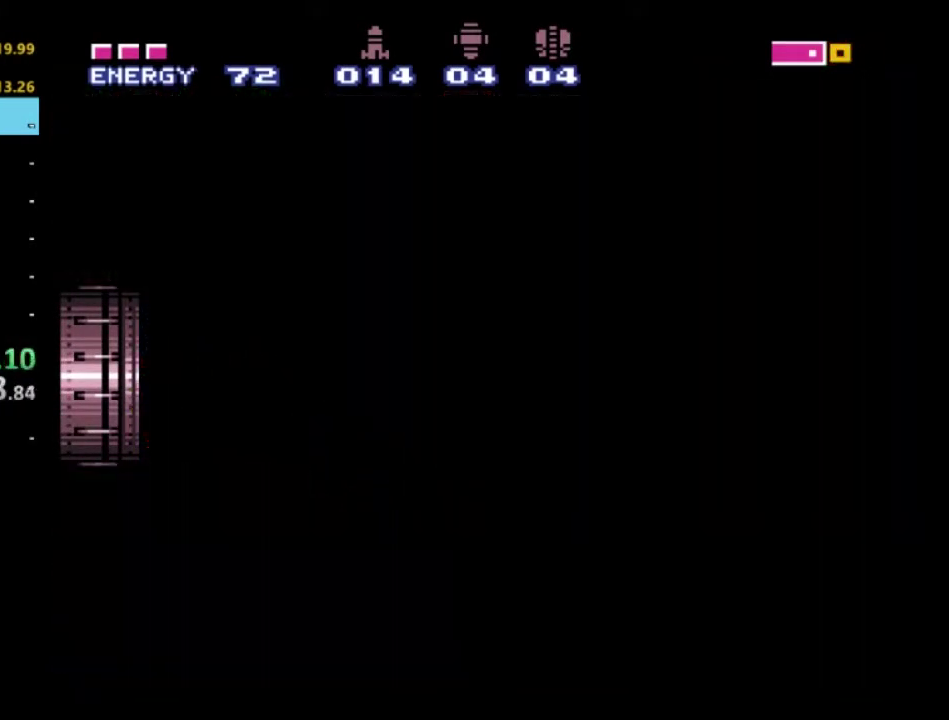
{"buttons": ["R2", "DPAD_LEFT"], "left_stick": "center", "right_stick": "center", "events": []}
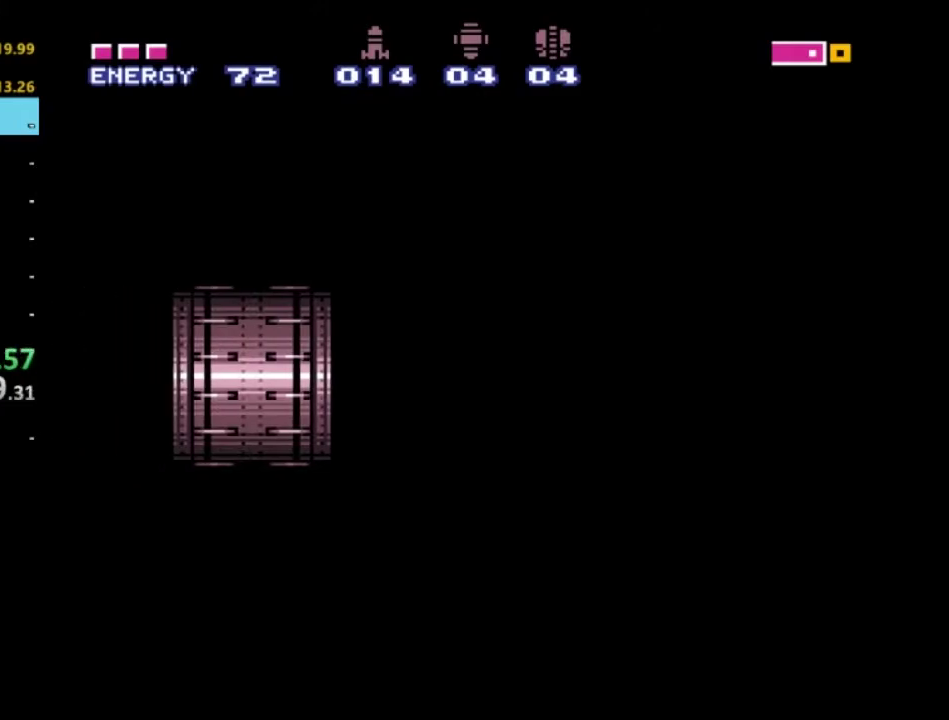
{"buttons": ["R2", "DPAD_LEFT"], "left_stick": "center", "right_stick": "center", "events": []}
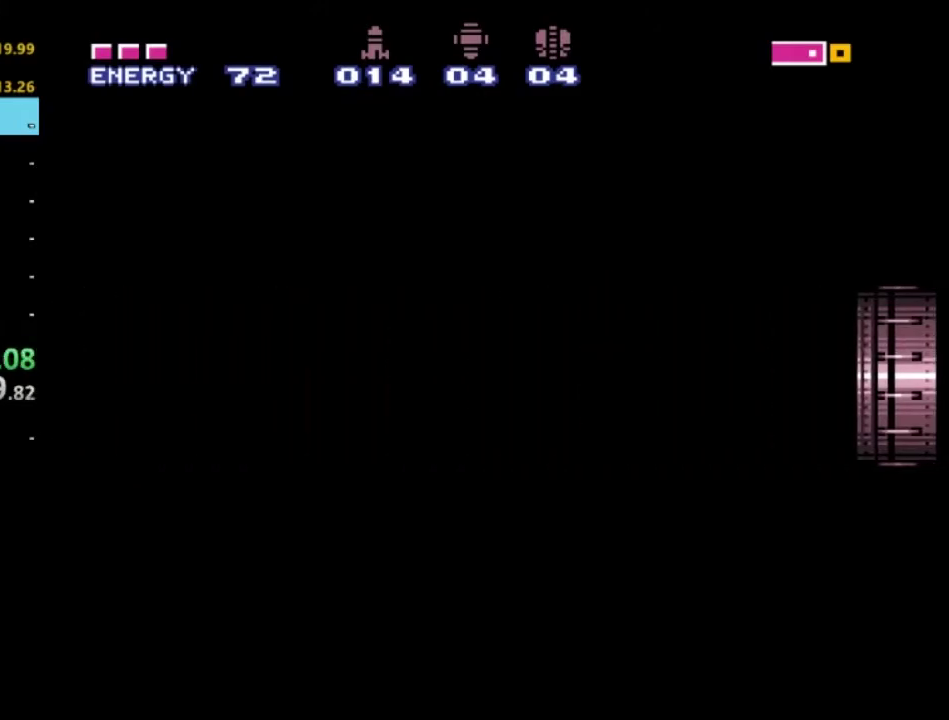
{"buttons": ["R2", "DPAD_LEFT"], "left_stick": "center", "right_stick": "center", "events": []}
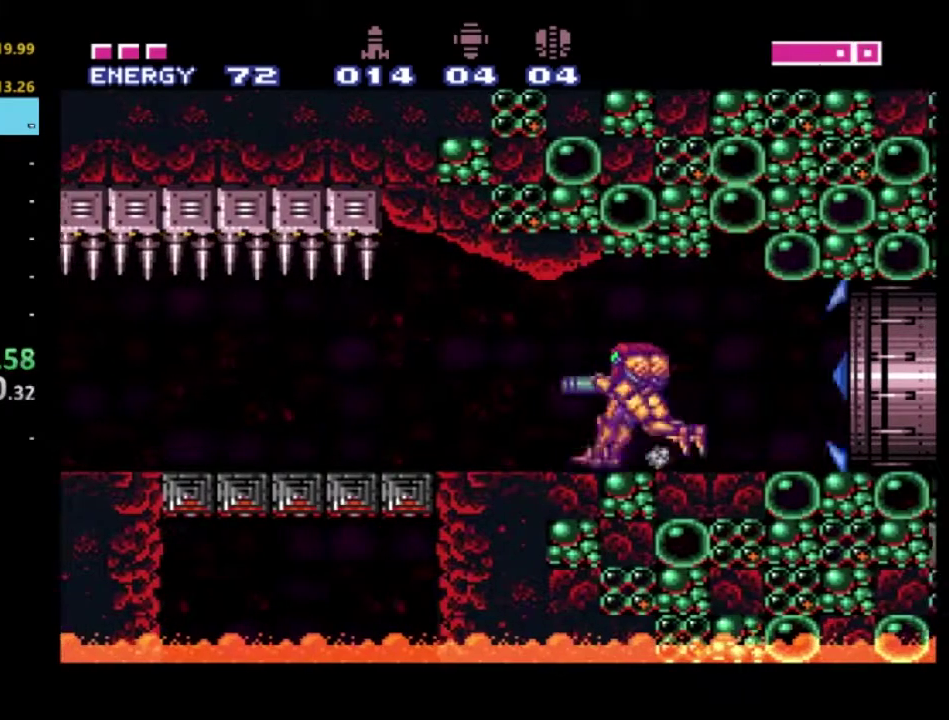
{"buttons": ["R2", "DPAD_LEFT"], "left_stick": "center", "right_stick": "center", "events": []}
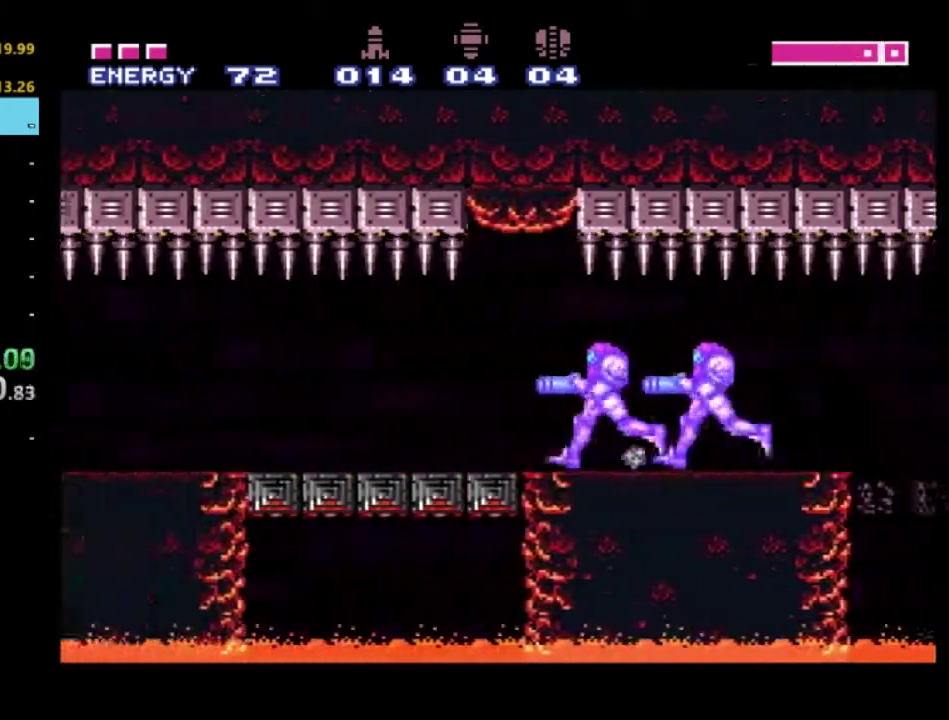
{"buttons": ["R2", "DPAD_LEFT"], "left_stick": "center", "right_stick": "center", "events": []}
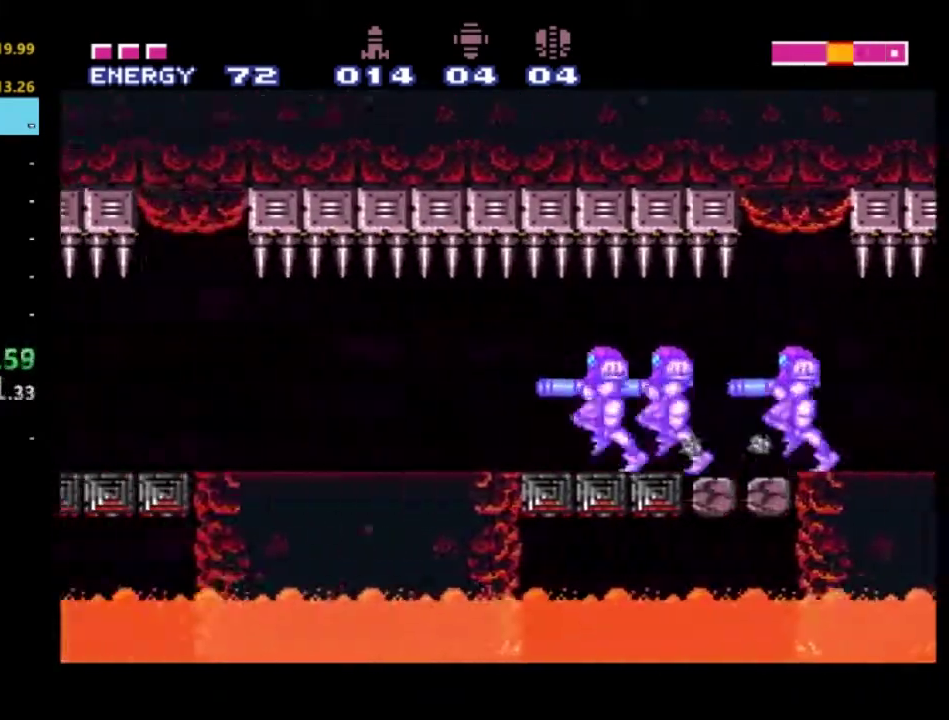
{"buttons": ["R2", "DPAD_LEFT"], "left_stick": "center", "right_stick": "center", "events": []}
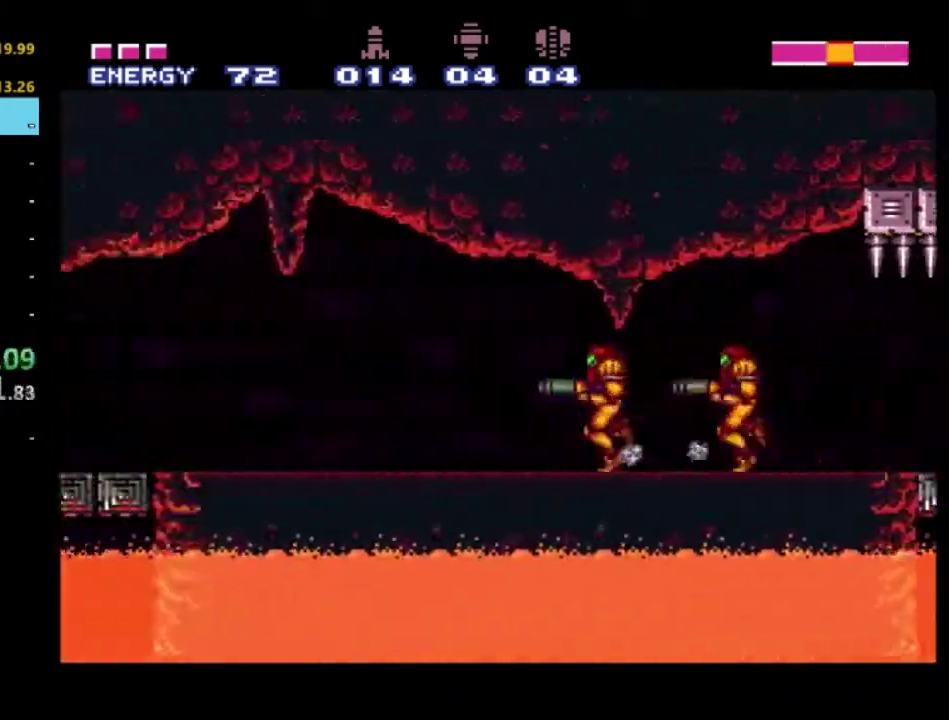
{"buttons": ["R2", "DPAD_LEFT"], "left_stick": "center", "right_stick": "center", "events": [[33, "DPAD_UP", "down"], [50, "A", "down"], [133, "DPAD_UP", "up"], [250, "A", "up"]]}
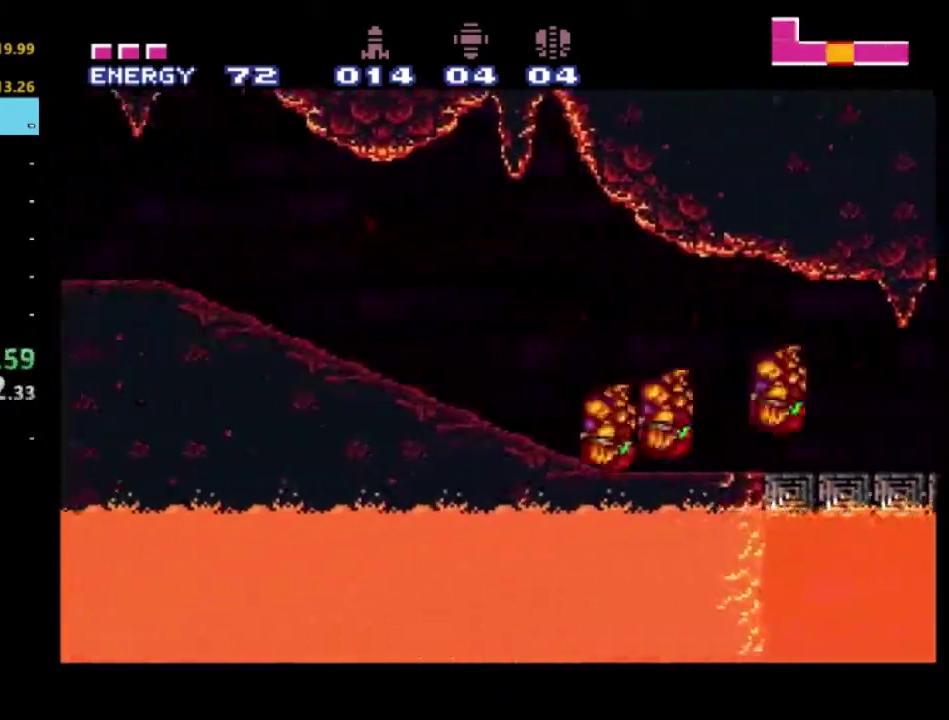
{"buttons": ["A", "R2", "DPAD_UP", "DPAD_LEFT"], "left_stick": "center", "right_stick": "center", "events": [[317, "DPAD_UP", "down"], [333, "A", "down"], [383, "A", "up"], [467, "A", "down"]]}
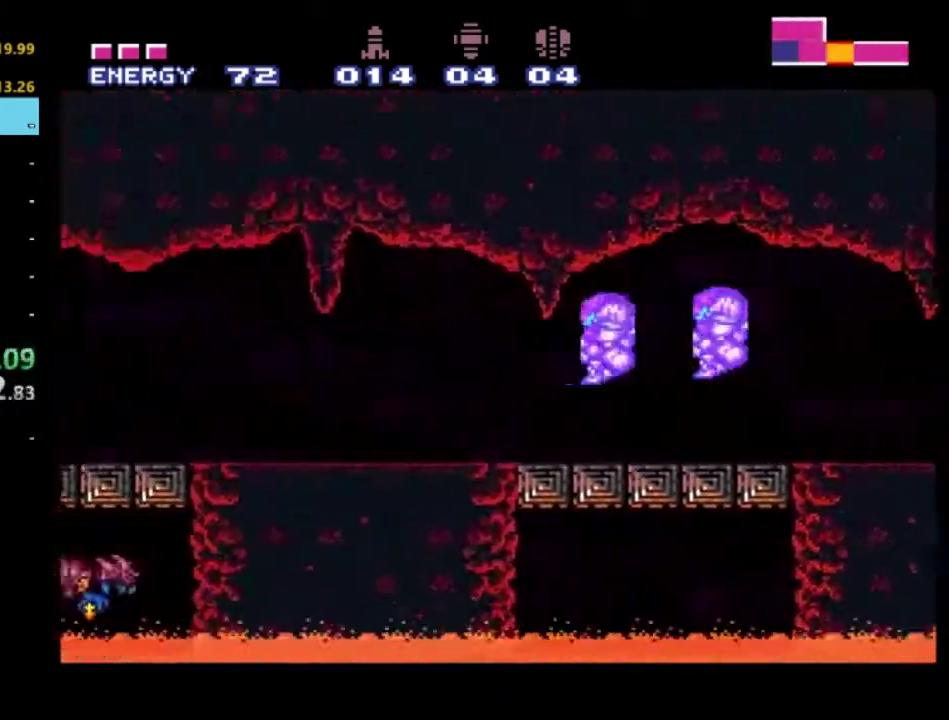
{"buttons": ["R2", "DPAD_LEFT"], "left_stick": "center", "right_stick": "center", "events": [[67, "A", "up"], [183, "DPAD_UP", "up"], [183, "R2", "up"], [233, "R2", "down"]]}
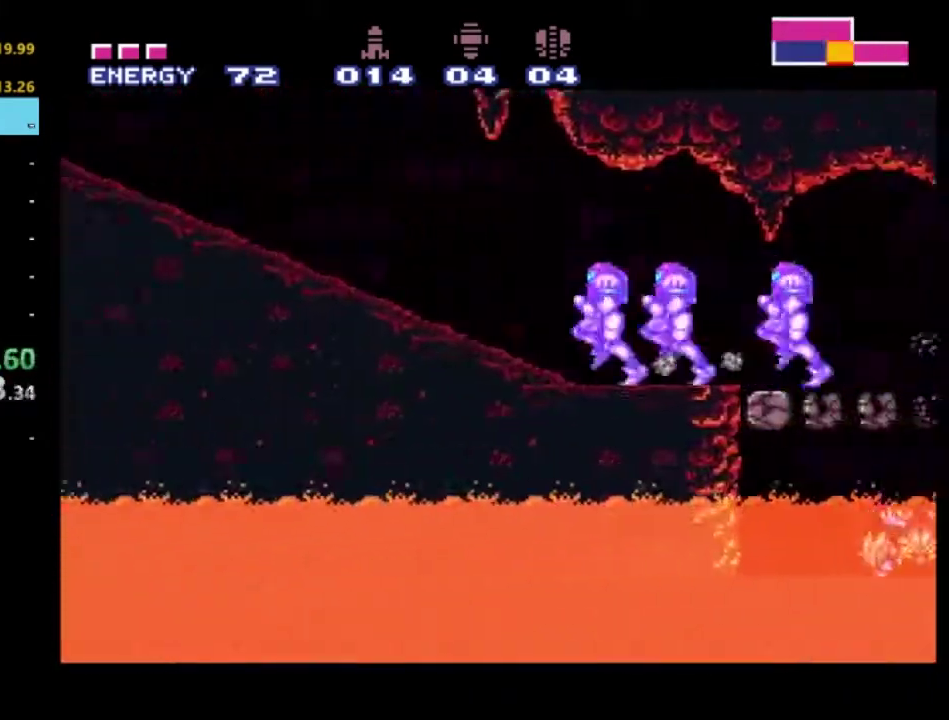
{"buttons": ["A", "R2", "DPAD_UP", "DPAD_LEFT"], "left_stick": "center", "right_stick": "center", "events": [[150, "B", "down"], [233, "B", "up"], [433, "DPAD_UP", "down"], [500, "A", "down"]]}
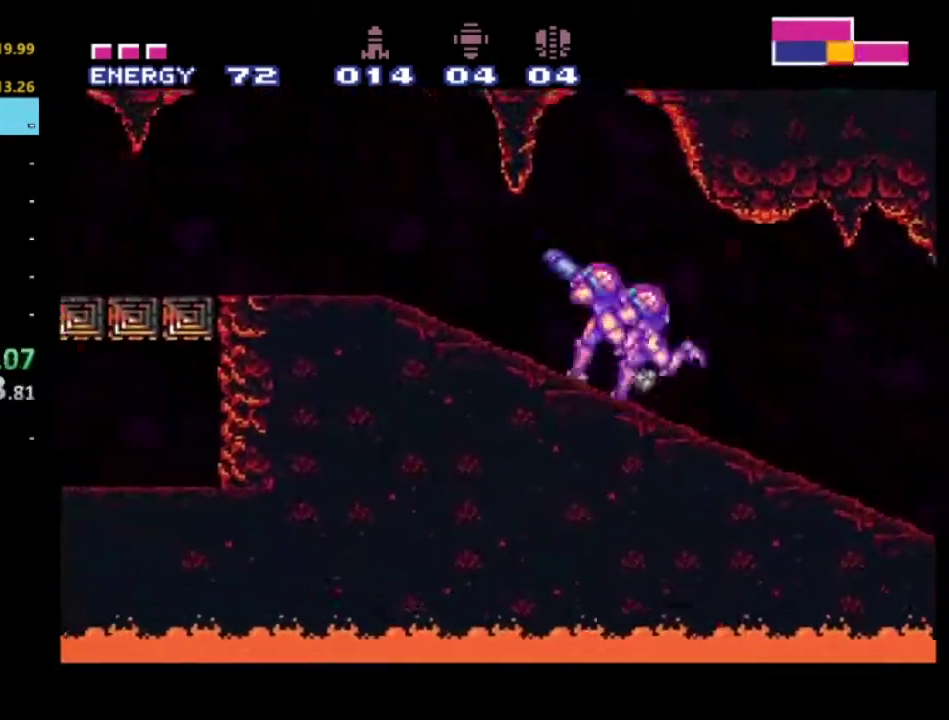
{"buttons": ["DPAD_LEFT"], "left_stick": "center", "right_stick": "center", "events": [[50, "R2", "up"], [67, "A", "up"], [117, "A", "down"], [233, "A", "up"], [383, "DPAD_UP", "up"]]}
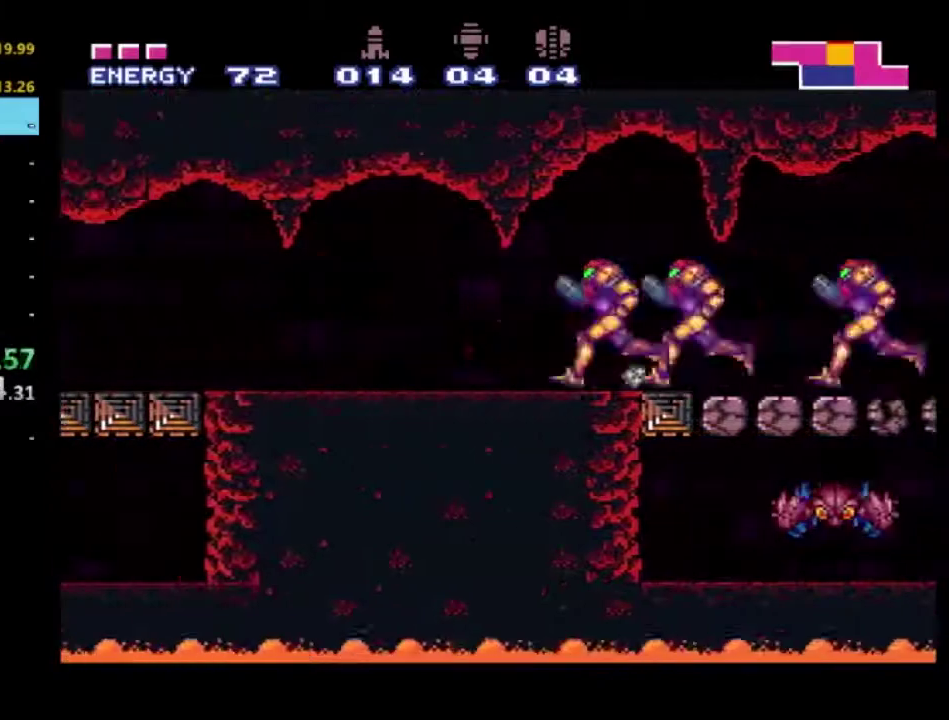
{"buttons": ["DPAD_LEFT"], "left_stick": "center", "right_stick": "center", "events": []}
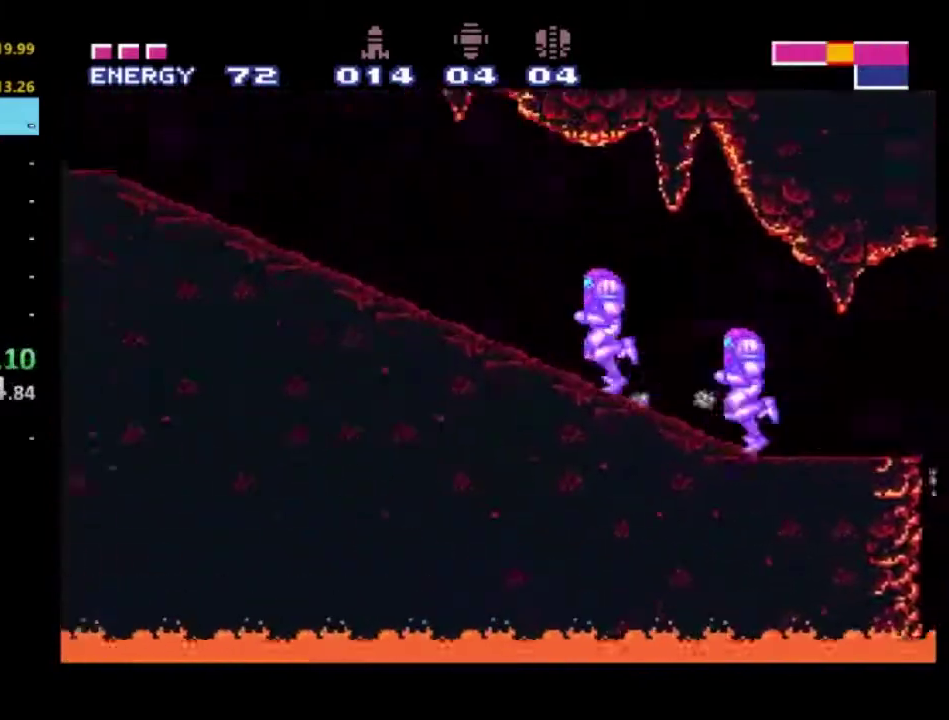
{"buttons": ["X", "DPAD_LEFT"], "left_stick": "center", "right_stick": "center", "events": [[483, "X", "down"]]}
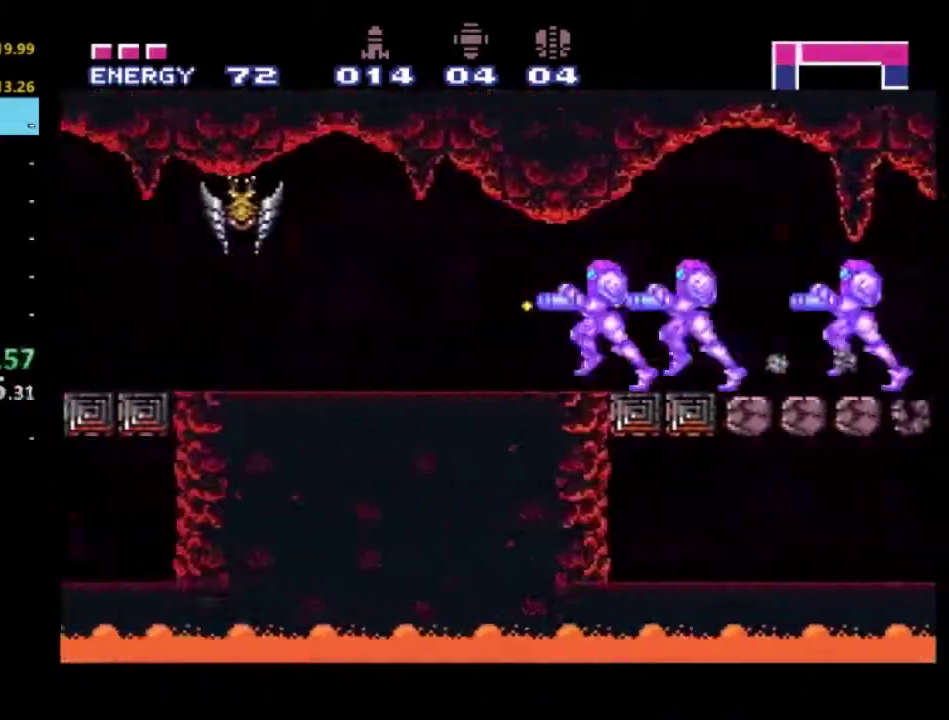
{"buttons": ["DPAD_LEFT"], "left_stick": "center", "right_stick": "center", "events": [[50, "X", "up"], [133, "X", "down"], [233, "X", "up"], [300, "X", "down"], [400, "X", "up"]]}
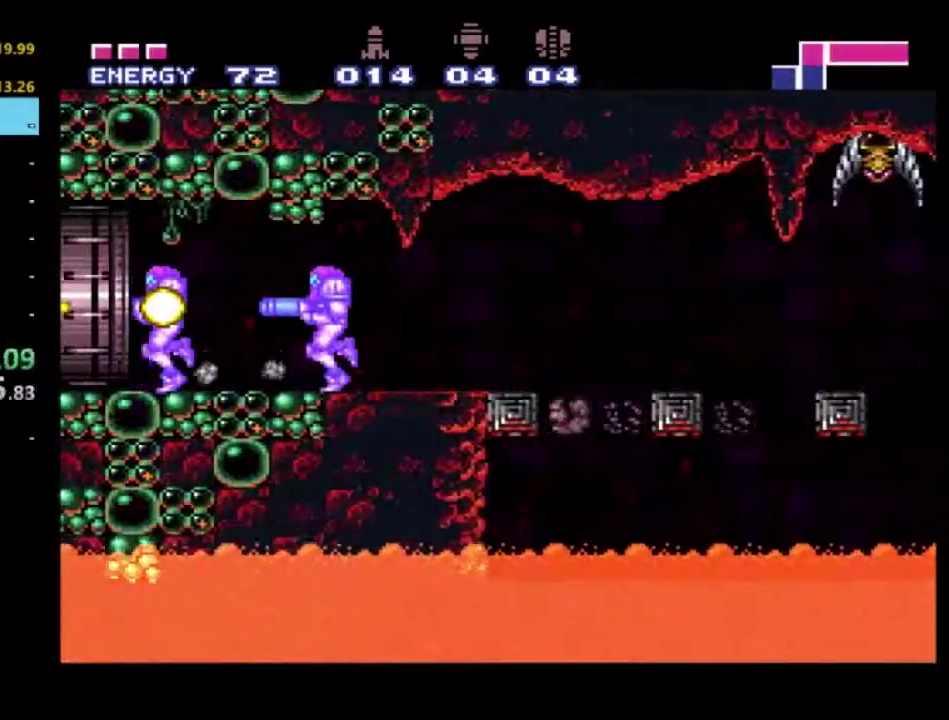
{"buttons": [], "left_stick": "center", "right_stick": "center", "events": [[17, "X", "down"], [100, "X", "up"], [417, "DPAD_LEFT", "up"]]}
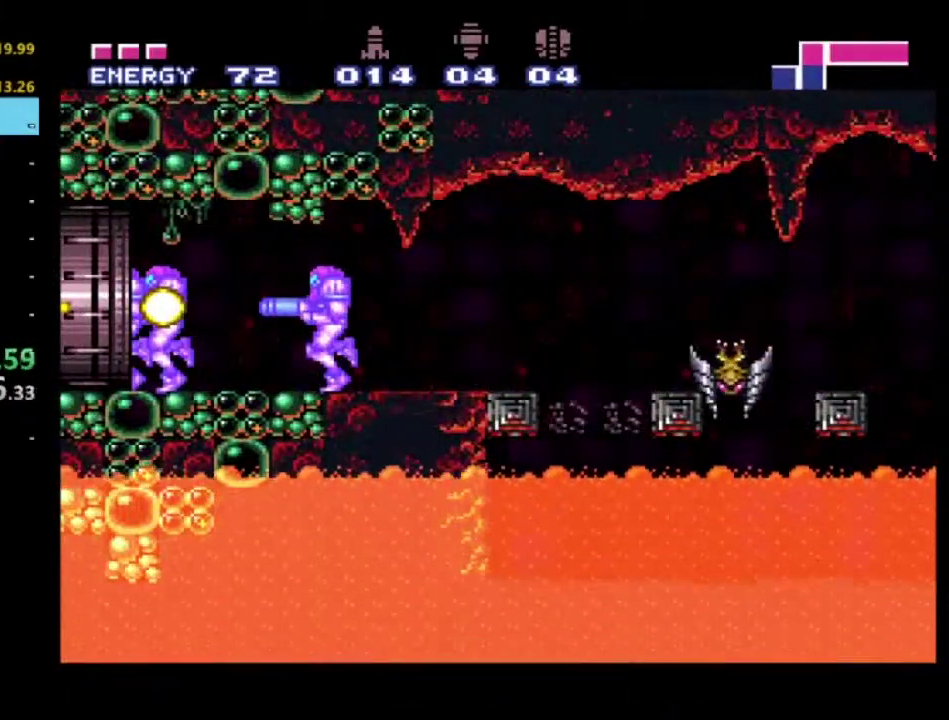
{"buttons": ["R2"], "left_stick": "center", "right_stick": "center", "events": [[433, "R2", "down"]]}
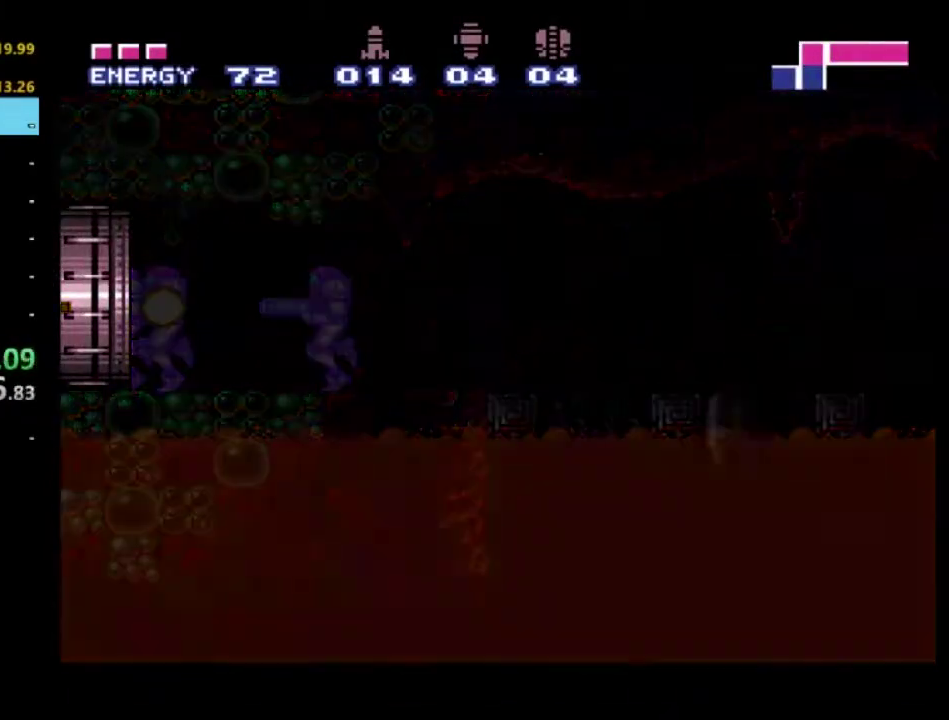
{"buttons": ["A", "R2"], "left_stick": "left", "right_stick": "center", "events": [[133, "A", "down"], [150, "left_stick", "left"], [200, "A", "up"], [283, "A", "down"], [367, "A", "up"], [450, "A", "down"]]}
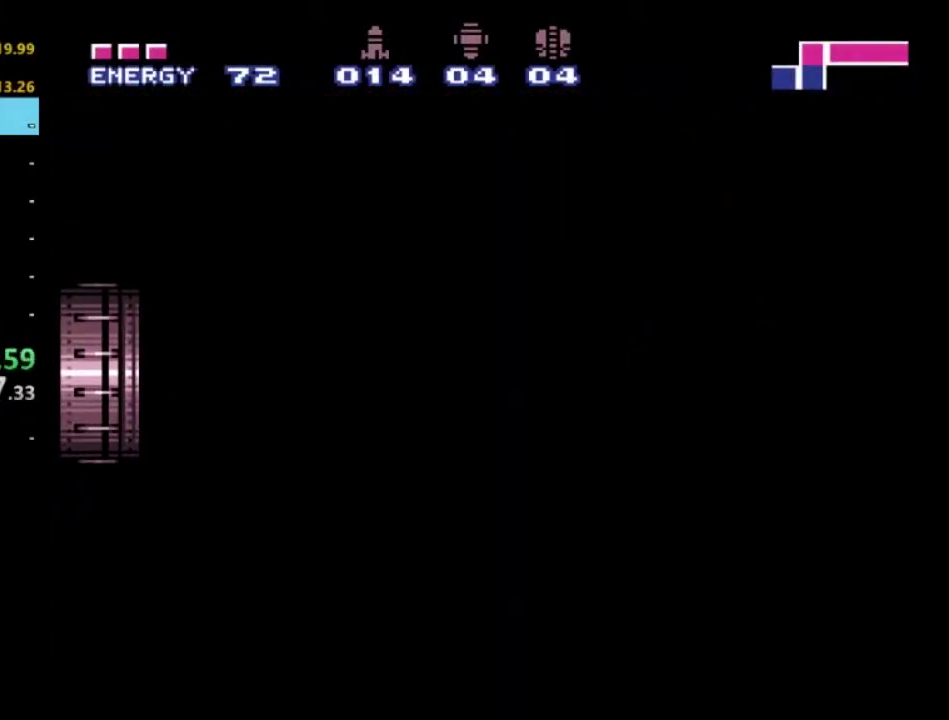
{"buttons": ["A", "R2"], "left_stick": "center", "right_stick": "center", "events": [[50, "A", "up"], [117, "A", "down"], [150, "left_stick", "center"], [217, "A", "up"], [283, "A", "down"], [383, "A", "up"], [450, "A", "down"]]}
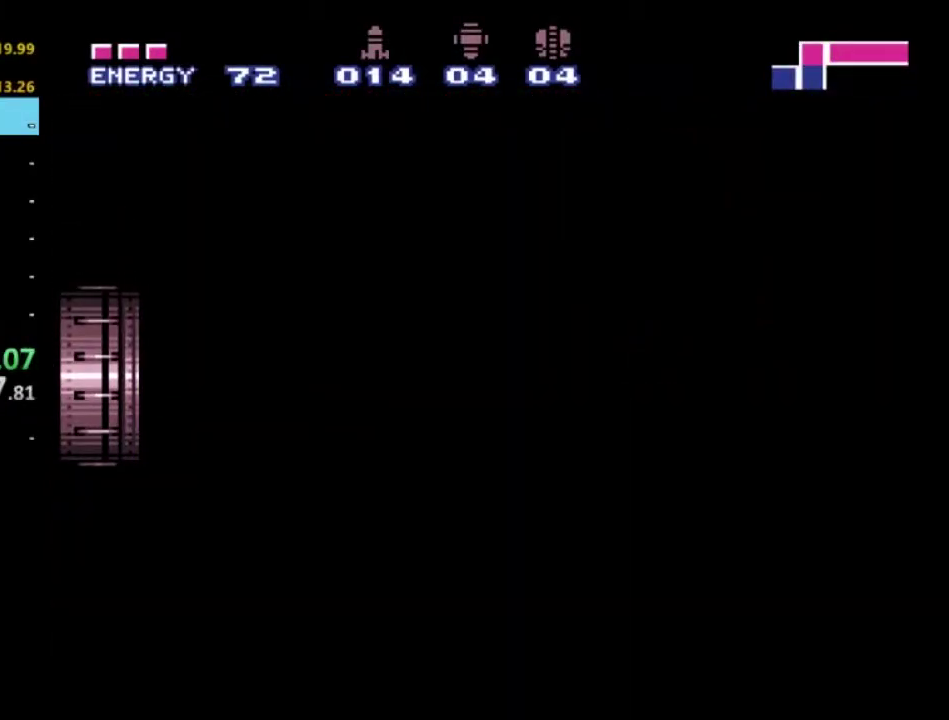
{"buttons": ["A", "R2"], "left_stick": "center", "right_stick": "center", "events": [[50, "A", "up"], [117, "A", "down"], [217, "A", "up"], [300, "A", "down"], [383, "A", "up"], [483, "A", "down"]]}
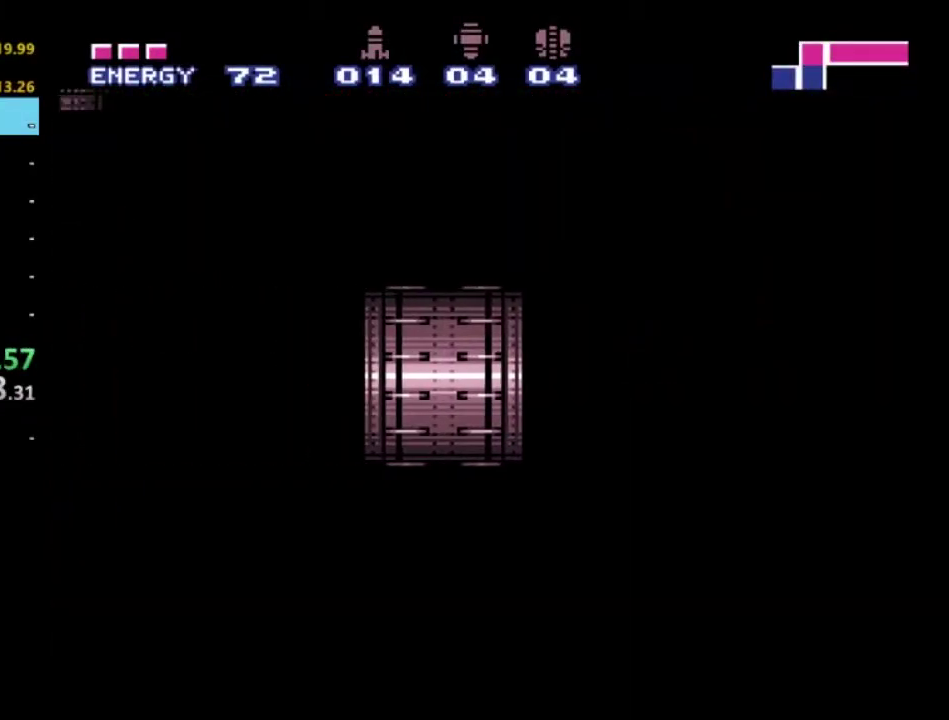
{"buttons": ["A", "R2"], "left_stick": "center", "right_stick": "center", "events": [[50, "A", "up"], [150, "A", "down"], [233, "A", "up"], [317, "A", "down"], [400, "A", "up"], [483, "A", "down"]]}